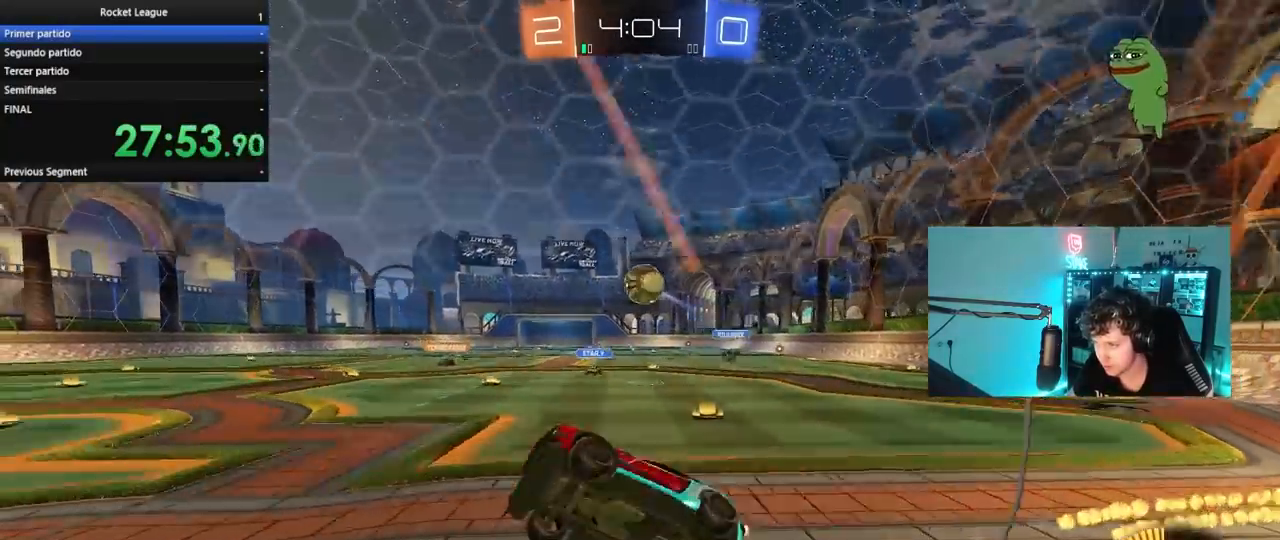
Gameplay with keyboard and mouse; each line is a JSON object with the keys and mouse buttons held at the frame after it. "events" lists presses ("down") and releases ("up") of "1", "2", "3", "4", "5", "a", "alt", "c", "caps_lock", "ctrl", "d", "e", "f", "g", "q", "r", "s", "shift", "space", "t", "tab", "v", "w", "x", "z", "mouse_left", "mouse_wheel" and "mouse_right" between this image and that frame as [ms after this image, input, new state], when the widget could be followed in between. "mouse_left", "mouse_wheel", "mouse_right" = the "left", "wheel", "right" buttons of the "mouse" list. No other keys are recorded. "wheel" means that the mouse wheel is clicked or scrolled. "mouse_move" is the direction in which the mouse moves at that frame (one of eight, or "still"), when it could be read.
{"keys": ["d", "shift"], "mouse": ["left"], "mouse_move": "down-left", "events": [[100, "a", "up"], [183, "d", "down"], [183, "s", "down"], [183, "w", "up"], [283, "mouse_right", "down"], [383, "a", "down"], [383, "d", "up"], [383, "shift", "down"], [467, "a", "up"], [467, "d", "down"], [467, "mouse_left", "down"], [467, "mouse_right", "up"], [467, "s", "up"]]}
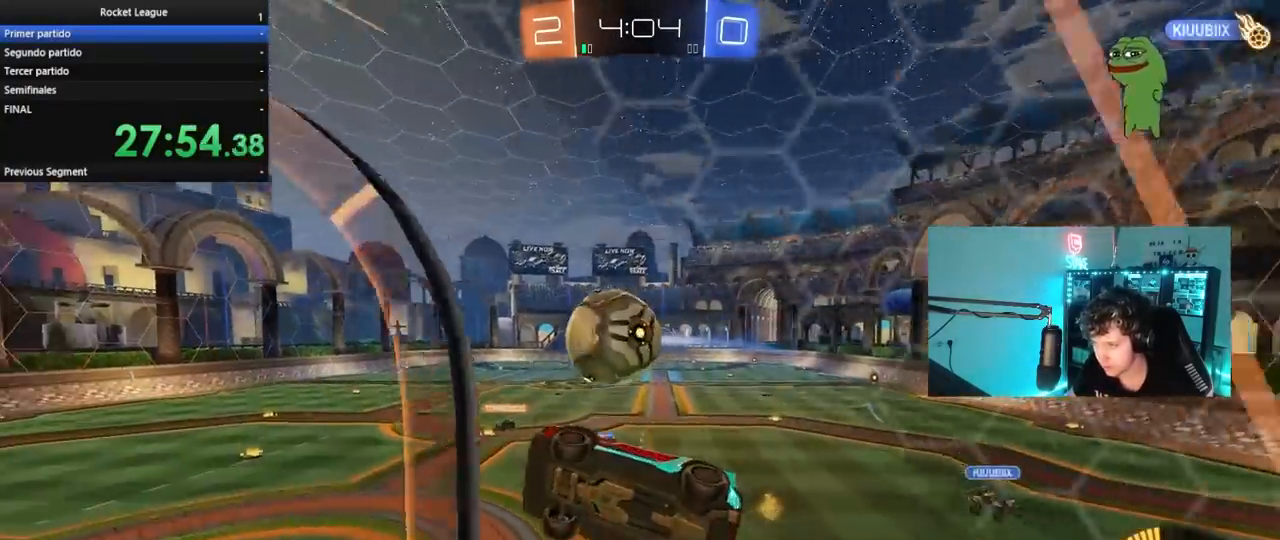
{"keys": ["d", "s", "shift"], "mouse": [], "mouse_move": "still", "events": [[67, "mouse_right", "down"], [67, "w", "down"], [167, "s", "down"], [167, "w", "up"], [250, "mouse_right", "up"], [483, "mouse_left", "up"]]}
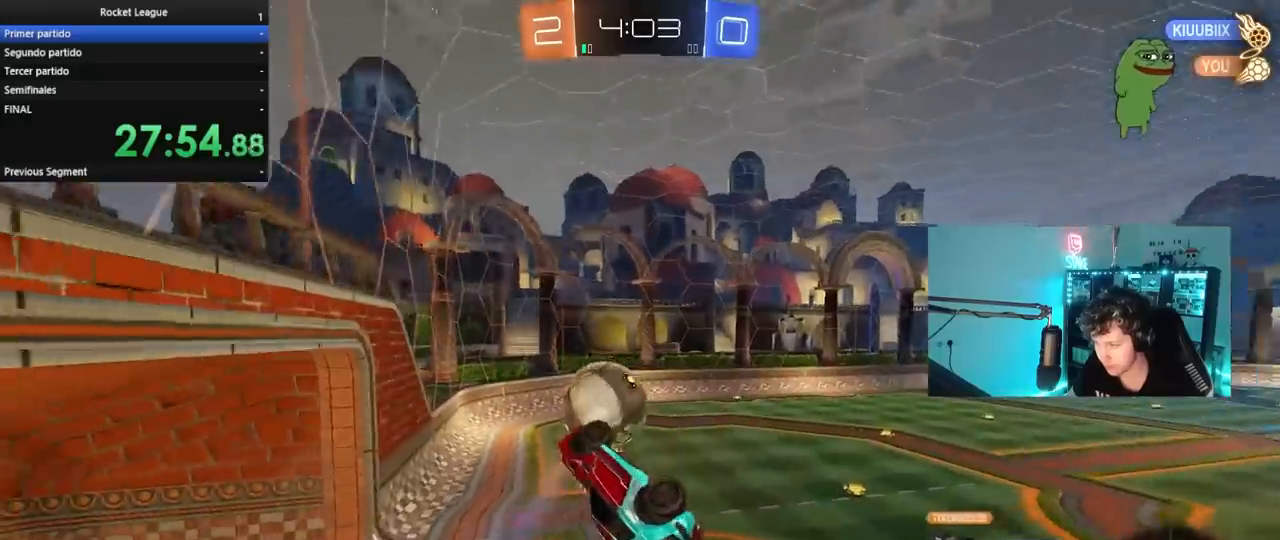
{"keys": ["a", "w"], "mouse": [], "mouse_move": "still", "events": [[83, "s", "up"], [167, "s", "down"], [167, "shift", "up"], [317, "d", "up"], [317, "s", "up"], [450, "a", "down"], [500, "w", "down"]]}
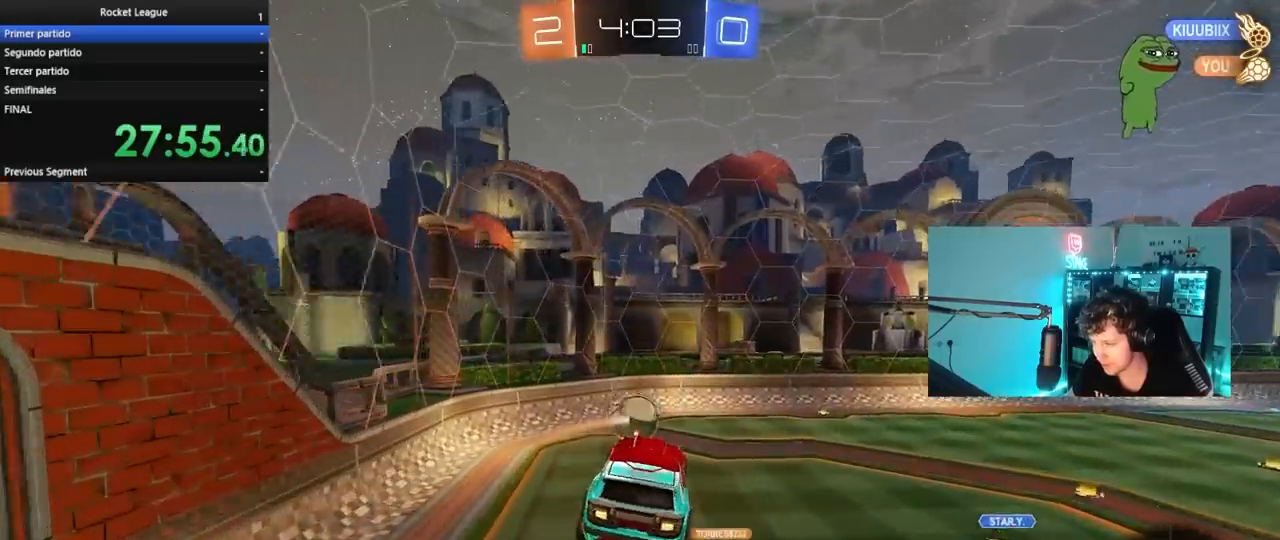
{"keys": ["a", "d", "s"], "mouse": [], "mouse_move": "still", "events": [[50, "a", "up"], [50, "d", "down"], [133, "w", "up"], [183, "d", "up"], [367, "d", "down"], [367, "s", "down"], [467, "a", "down"]]}
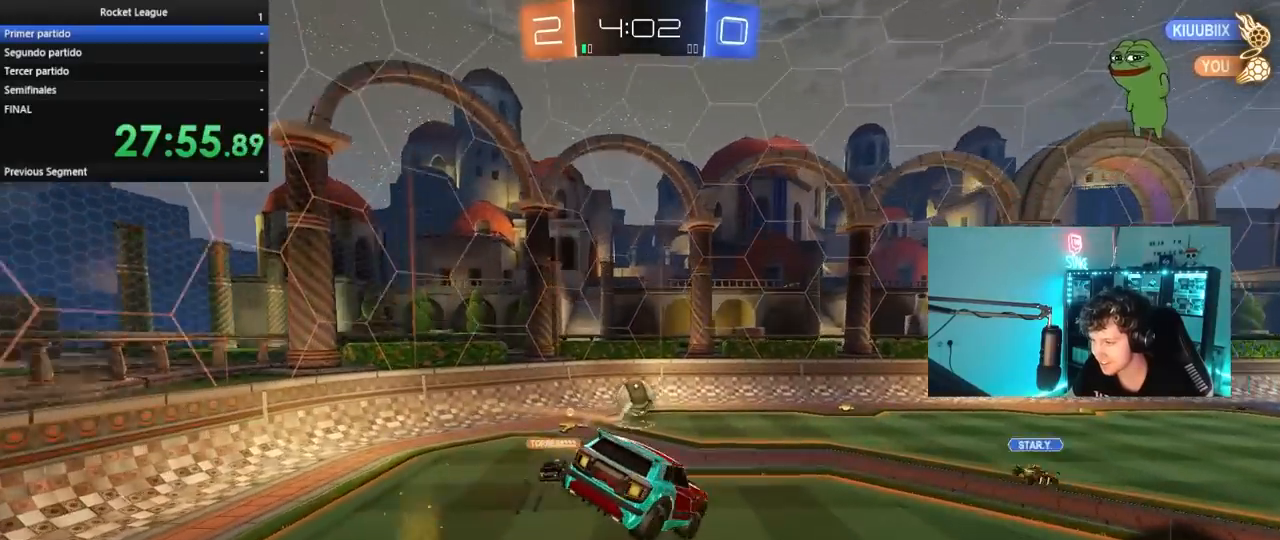
{"keys": ["d", "s"], "mouse": [], "mouse_move": "still", "events": [[17, "d", "up"], [67, "a", "up"], [67, "s", "up"], [250, "d", "down"], [300, "d", "up"], [383, "a", "down"], [383, "s", "down"], [433, "a", "up"], [433, "d", "down"]]}
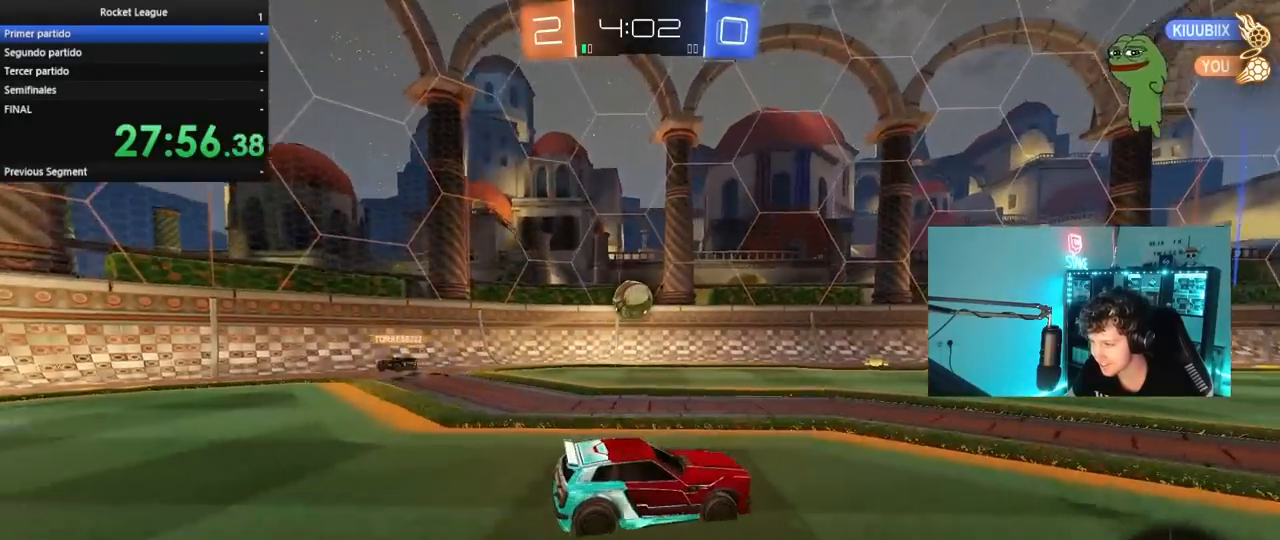
{"keys": [], "mouse": [], "mouse_move": "still", "events": [[33, "a", "down"], [33, "d", "up"], [167, "s", "up"], [317, "a", "up"]]}
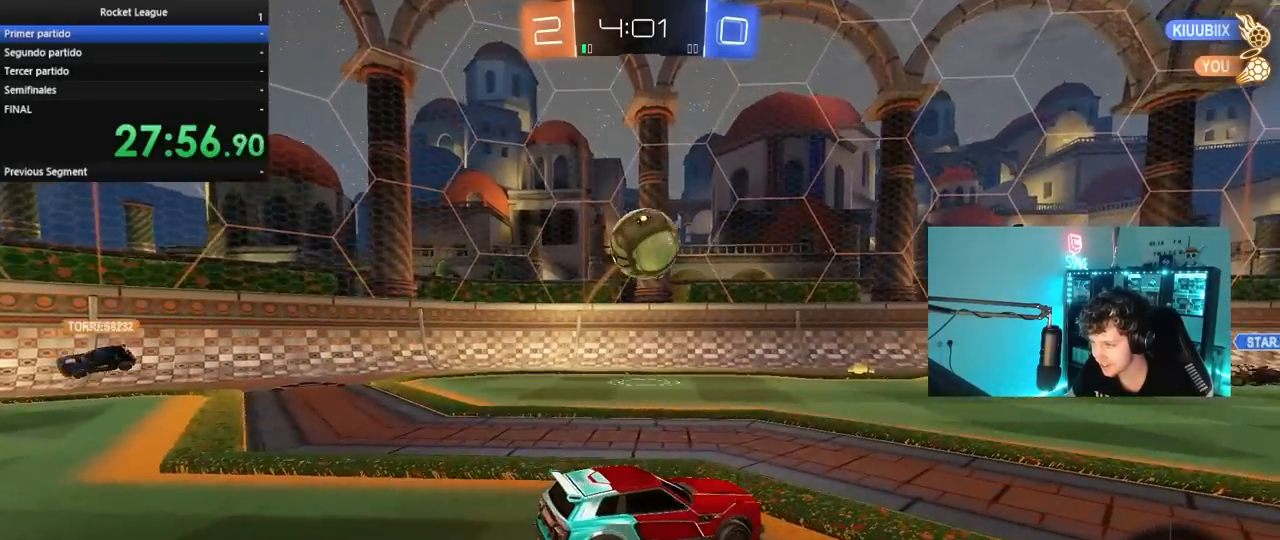
{"keys": [], "mouse": [], "mouse_move": "still", "events": [[50, "w", "down"], [283, "w", "up"], [333, "mouse_right", "down"], [467, "mouse_right", "up"]]}
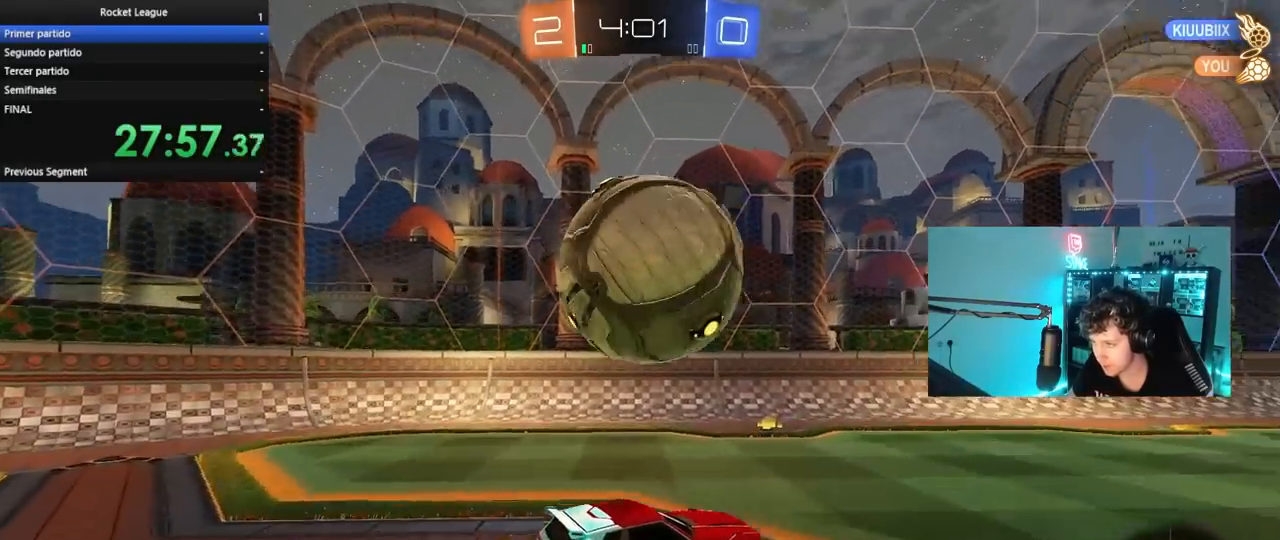
{"keys": [], "mouse": [], "mouse_move": "still", "events": [[67, "mouse_right", "down"], [200, "mouse_right", "up"]]}
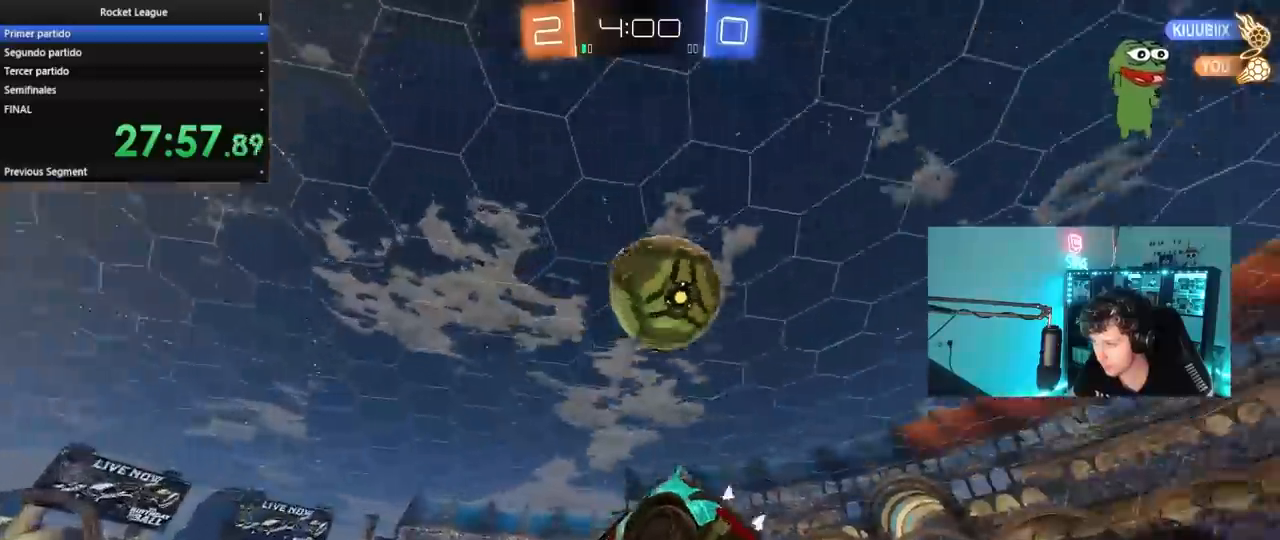
{"keys": [], "mouse": [], "mouse_move": "still", "events": [[33, "s", "down"], [133, "a", "down"], [183, "shift", "down"], [217, "a", "up"], [217, "shift", "up"], [267, "s", "up"], [367, "d", "down"], [450, "shift", "down"], [500, "d", "up"], [500, "shift", "up"]]}
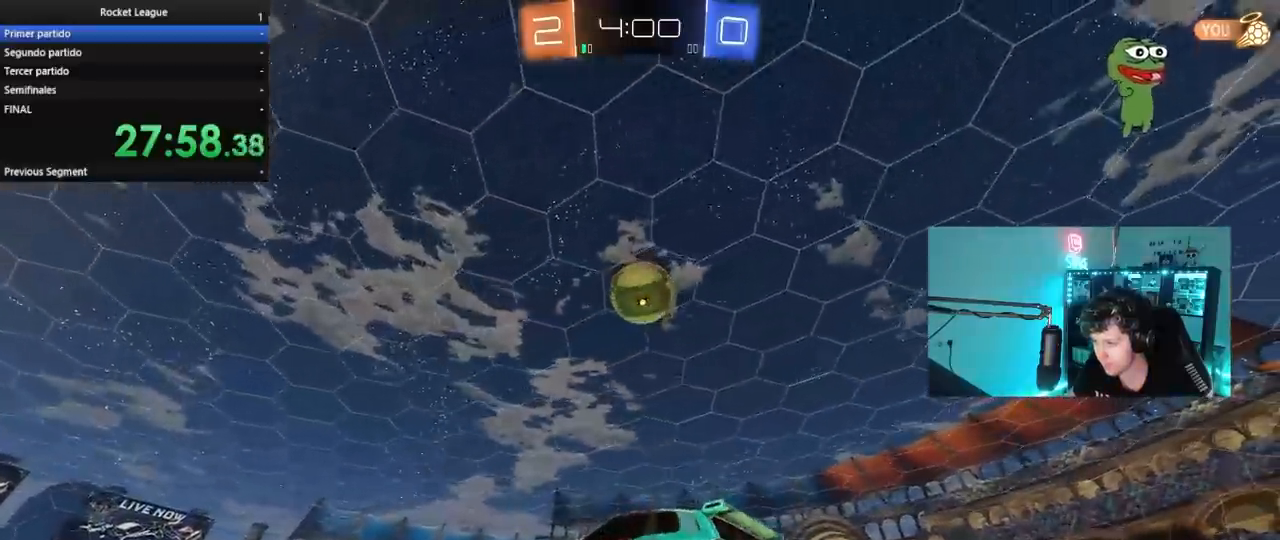
{"keys": [], "mouse": [], "mouse_move": "still", "events": [[233, "a", "down"], [233, "shift", "down"], [233, "w", "down"], [283, "a", "up"], [283, "shift", "up"], [383, "w", "up"]]}
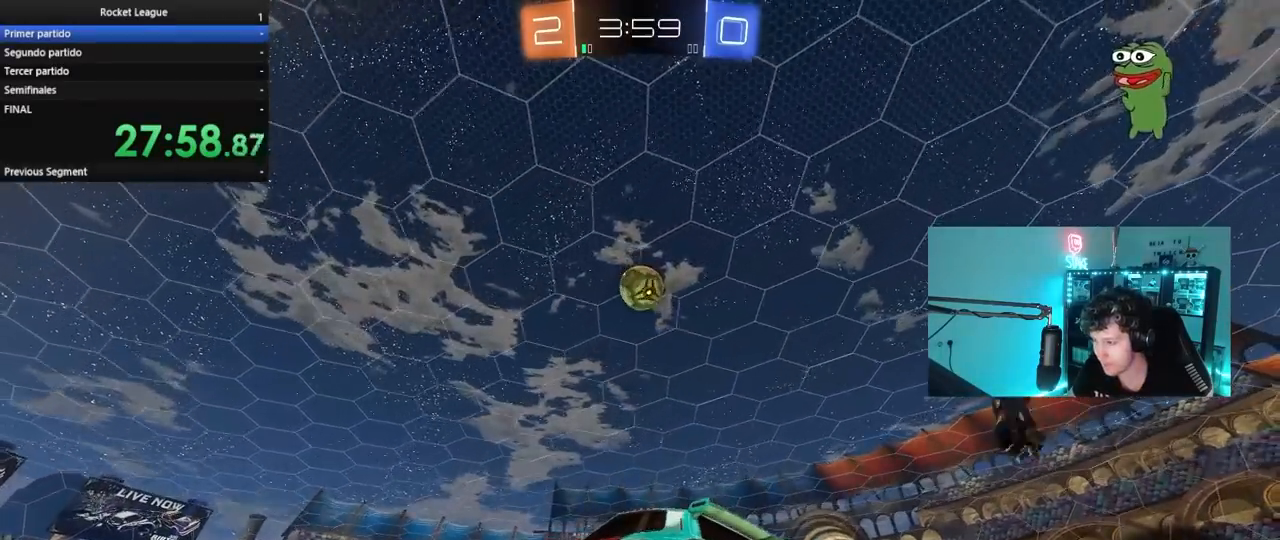
{"keys": ["w"], "mouse": [], "mouse_move": "still", "events": [[167, "w", "down"]]}
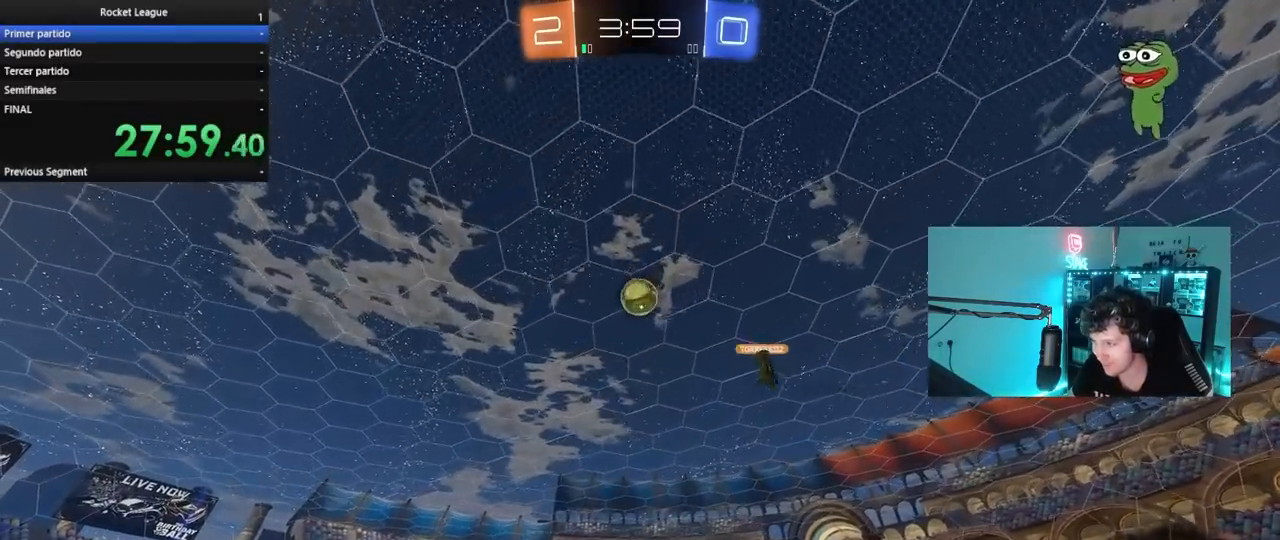
{"keys": ["w"], "mouse": [], "mouse_move": "still", "events": []}
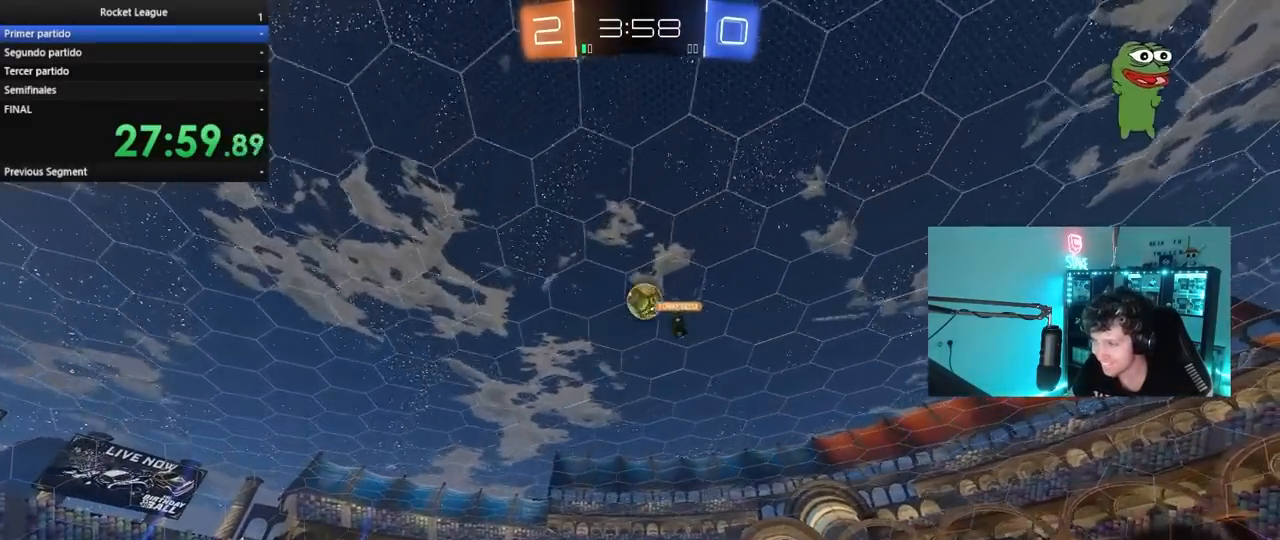
{"keys": ["d", "w"], "mouse": [], "mouse_move": "still", "events": [[183, "d", "down"], [283, "d", "up"], [417, "d", "down"]]}
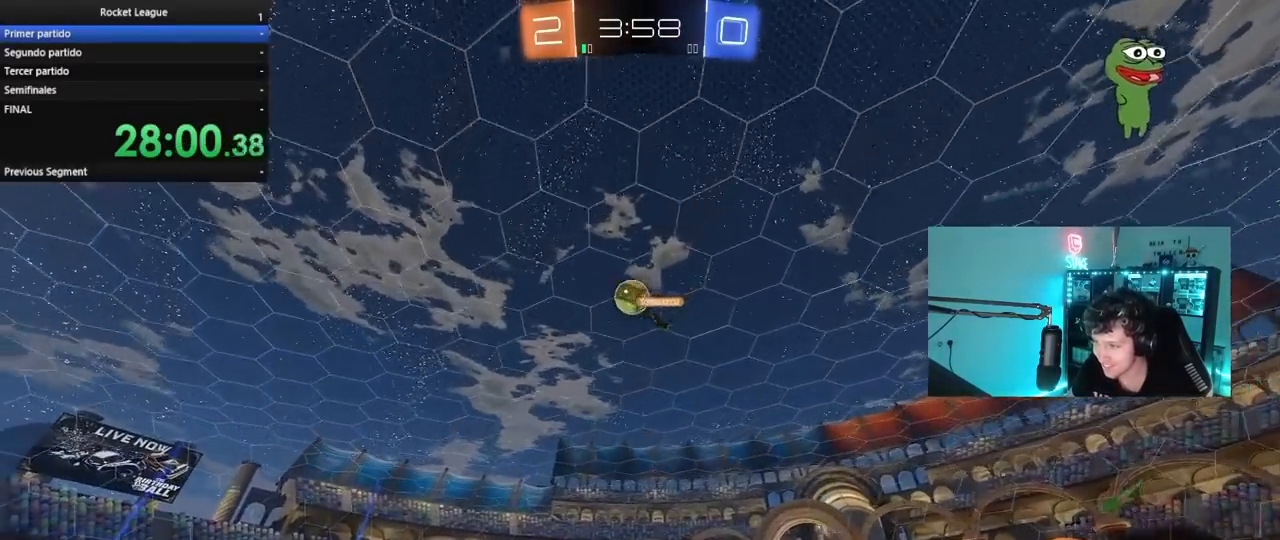
{"keys": ["w"], "mouse": [], "mouse_move": "still", "events": [[250, "d", "up"]]}
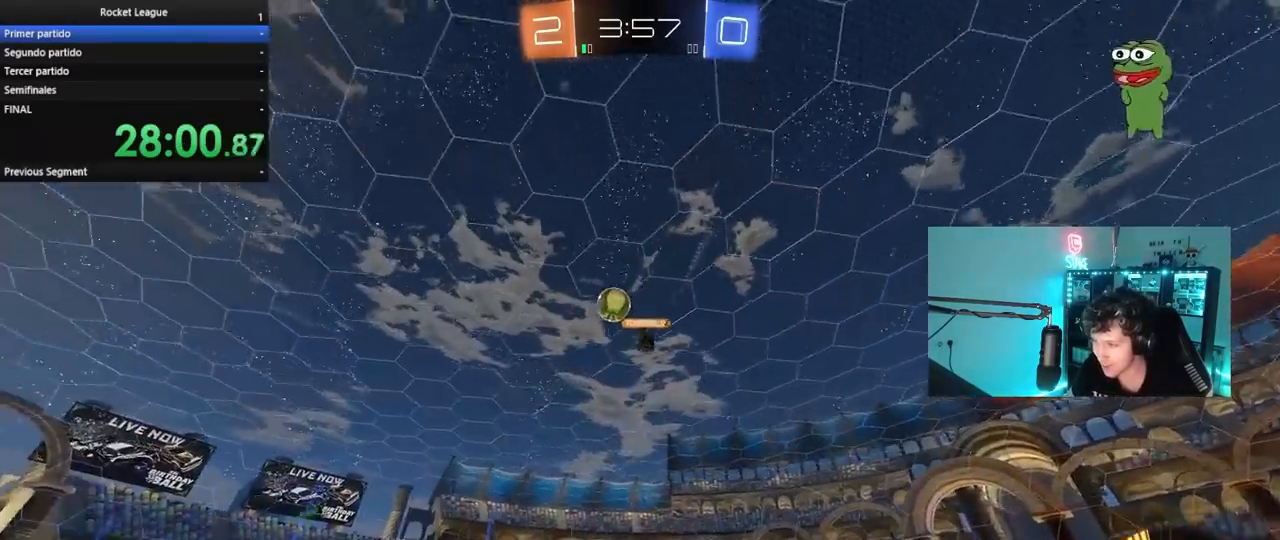
{"keys": ["a", "w"], "mouse": [], "mouse_move": "still", "events": [[133, "a", "down"], [367, "a", "up"], [500, "a", "down"]]}
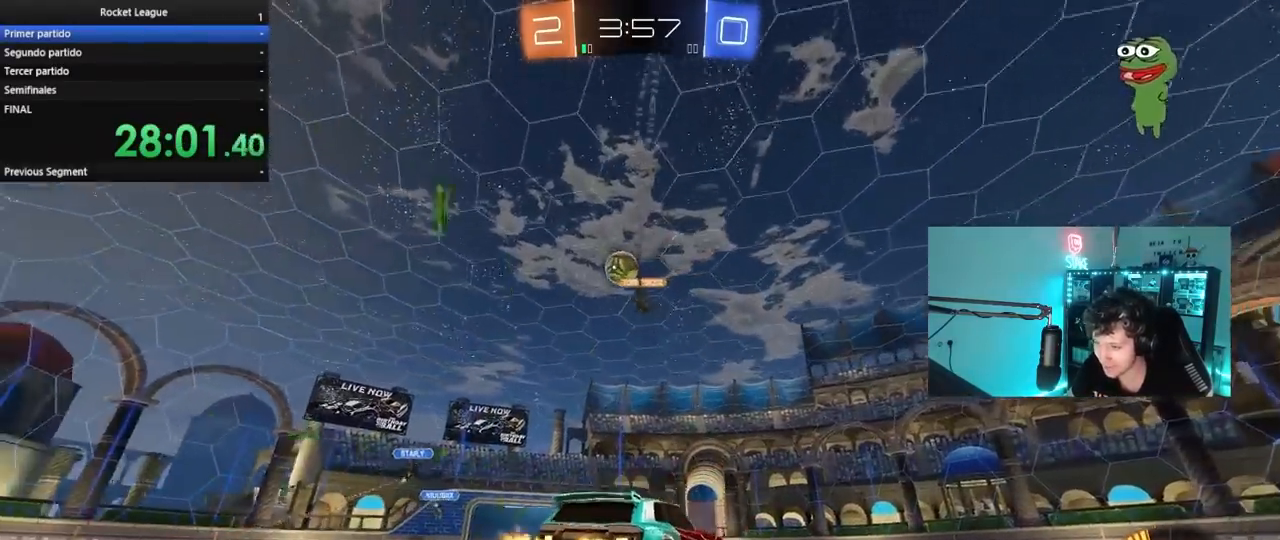
{"keys": ["w"], "mouse": [], "mouse_move": "still", "events": [[183, "a", "up"]]}
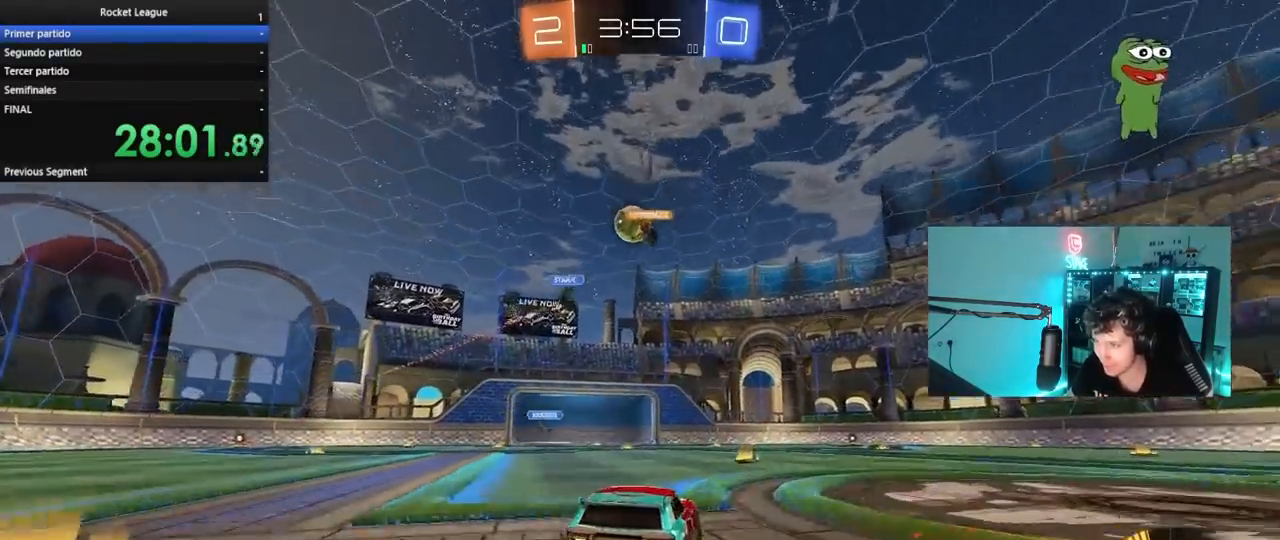
{"keys": ["d", "w"], "mouse": [], "mouse_move": "still", "events": [[117, "d", "down"], [200, "d", "up"], [250, "a", "down"], [350, "a", "up"], [400, "d", "down"], [400, "w", "up"], [433, "w", "down"]]}
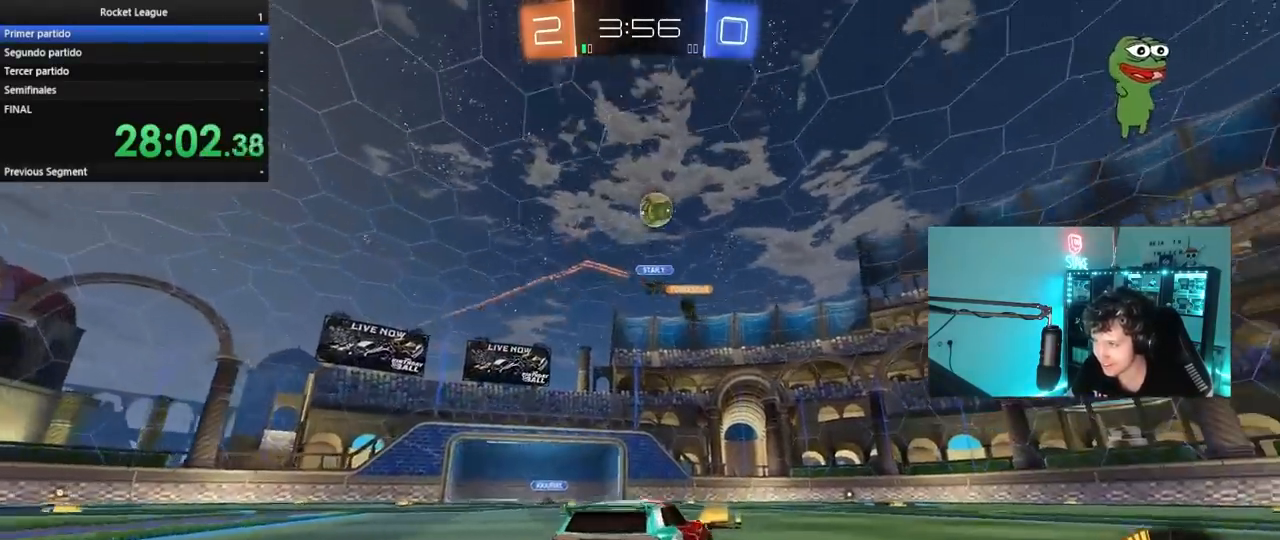
{"keys": ["d", "w"], "mouse": [], "mouse_move": "still", "events": [[33, "d", "up"], [33, "mouse_left", "down"], [167, "a", "down"], [217, "a", "up"], [317, "d", "down"], [400, "mouse_left", "up"], [450, "d", "up"], [500, "d", "down"]]}
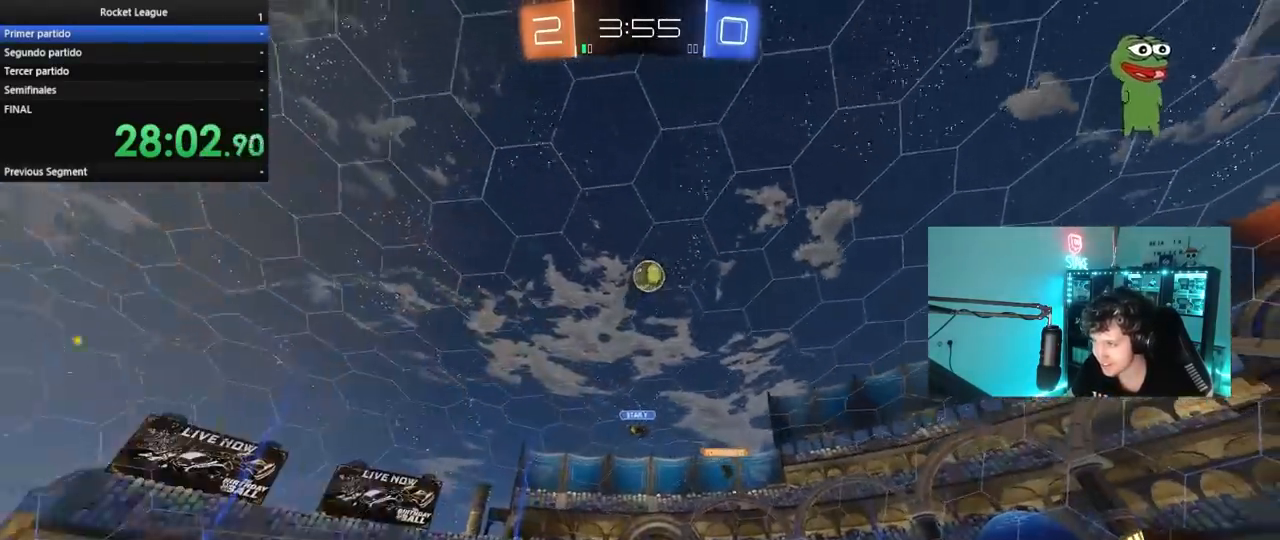
{"keys": ["a", "s"], "mouse": ["left", "right"], "mouse_move": "still", "events": [[100, "d", "up"], [100, "w", "up"], [150, "mouse_right", "down"], [183, "a", "down"], [183, "s", "down"], [233, "mouse_left", "down"], [333, "mouse_left", "up"], [383, "a", "up"], [383, "mouse_right", "up"], [383, "s", "up"], [417, "mouse_left", "down"], [417, "mouse_right", "down"], [467, "a", "down"], [467, "s", "down"]]}
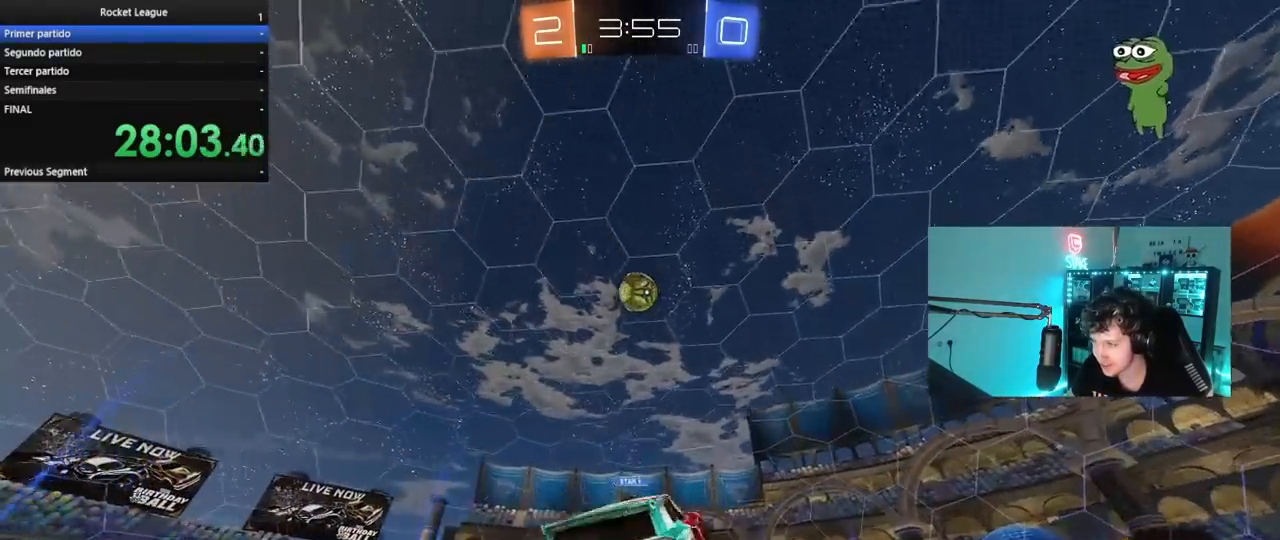
{"keys": [], "mouse": [], "mouse_move": "still", "events": [[17, "shift", "down"], [67, "a", "up"], [67, "s", "up"], [117, "a", "down"], [117, "mouse_right", "up"], [200, "mouse_left", "up"], [400, "a", "up"], [400, "shift", "up"]]}
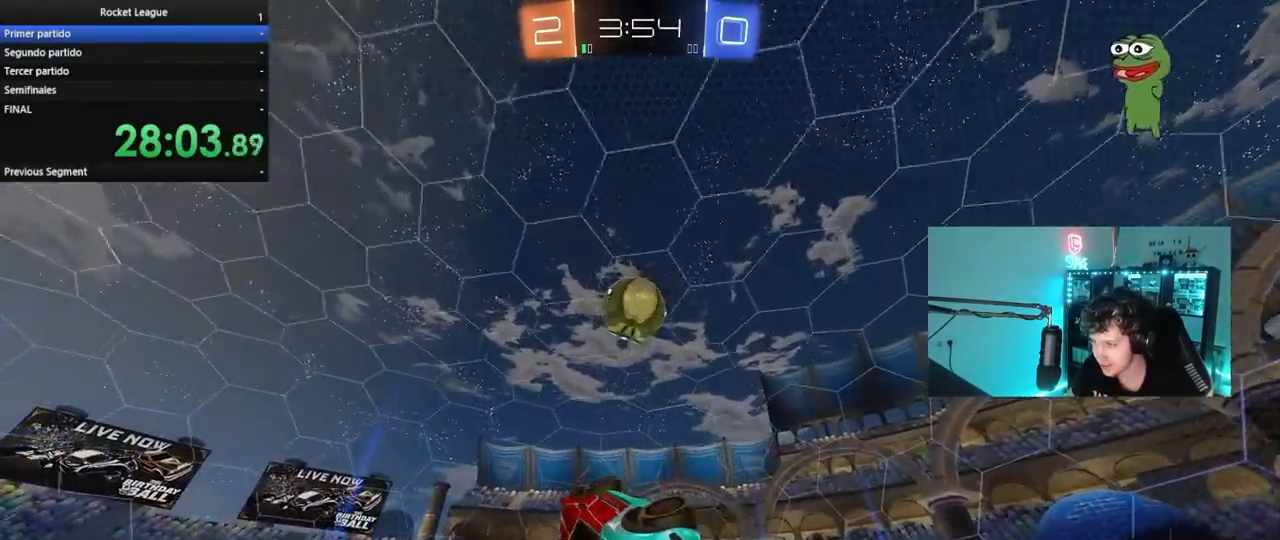
{"keys": ["a", "s"], "mouse": [], "mouse_move": "still", "events": [[33, "d", "down"], [83, "mouse_left", "down"], [133, "a", "down"], [133, "d", "up"], [133, "w", "down"], [217, "a", "up"], [217, "d", "down"], [367, "d", "up"], [367, "w", "up"], [417, "mouse_left", "up"], [450, "s", "down"], [500, "a", "down"]]}
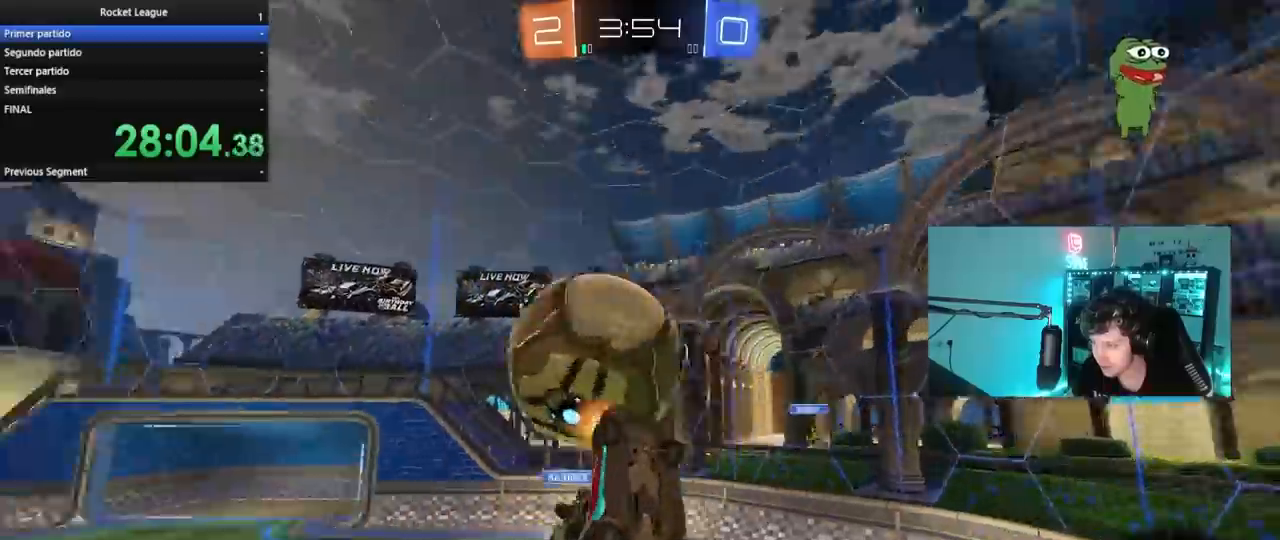
{"keys": ["shift"], "mouse": [], "mouse_move": "still", "events": [[283, "s", "up"], [367, "a", "up"], [367, "d", "down"], [417, "shift", "down"], [467, "d", "up"]]}
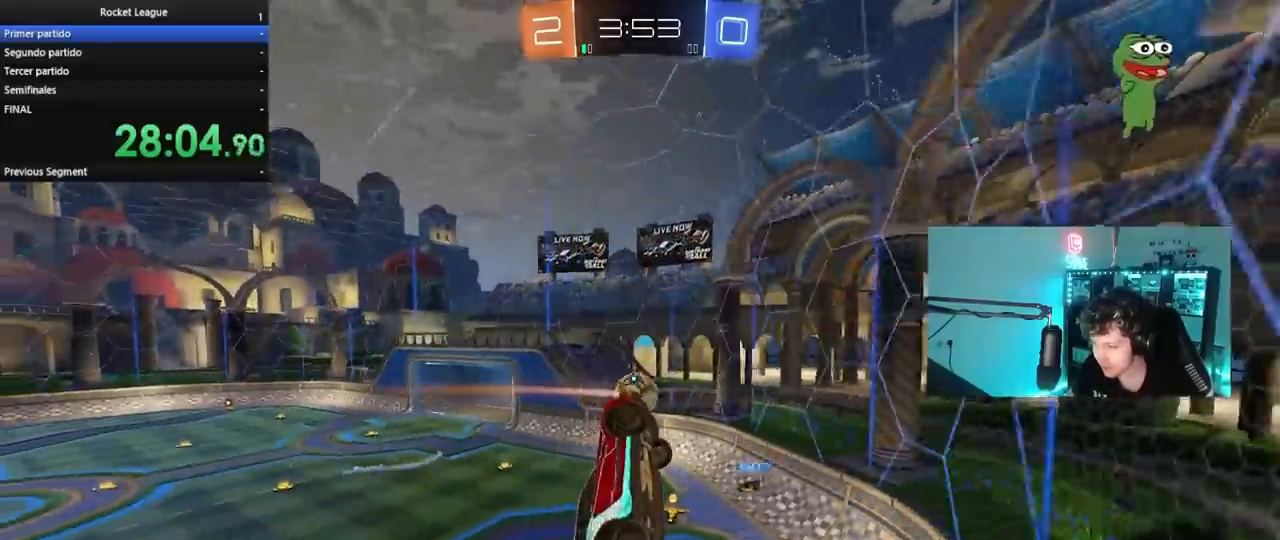
{"keys": ["d", "w"], "mouse": [], "mouse_move": "still", "events": [[17, "a", "down"], [17, "shift", "up"], [17, "w", "down"], [67, "a", "up"], [117, "d", "down"]]}
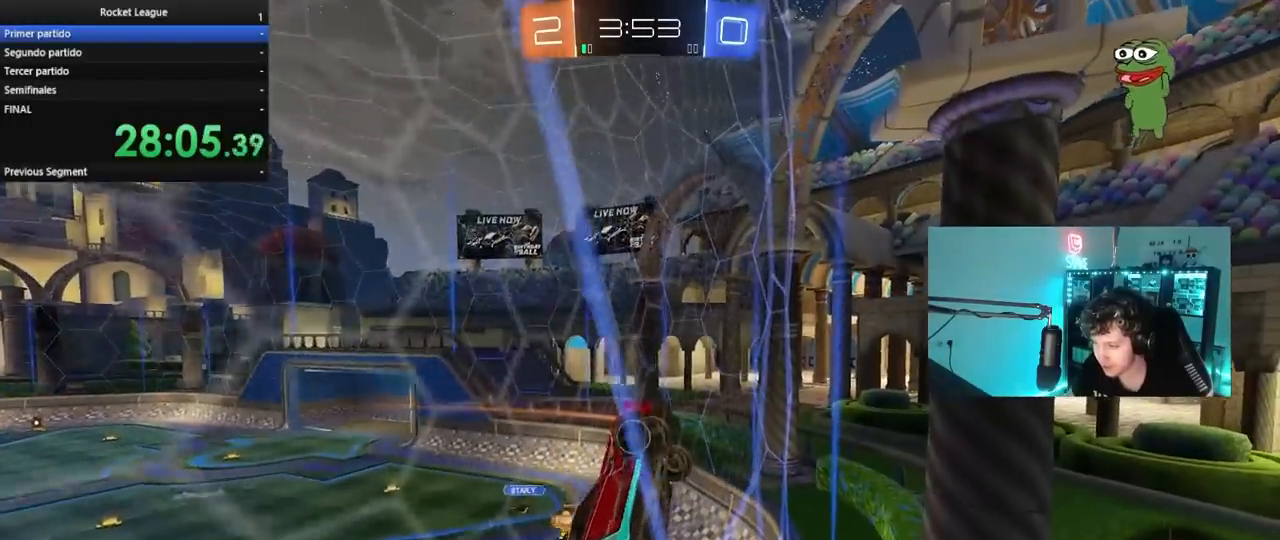
{"keys": ["a", "w"], "mouse": [], "mouse_move": "still", "events": [[117, "d", "up"], [167, "a", "down"], [317, "shift", "down"], [400, "shift", "up"]]}
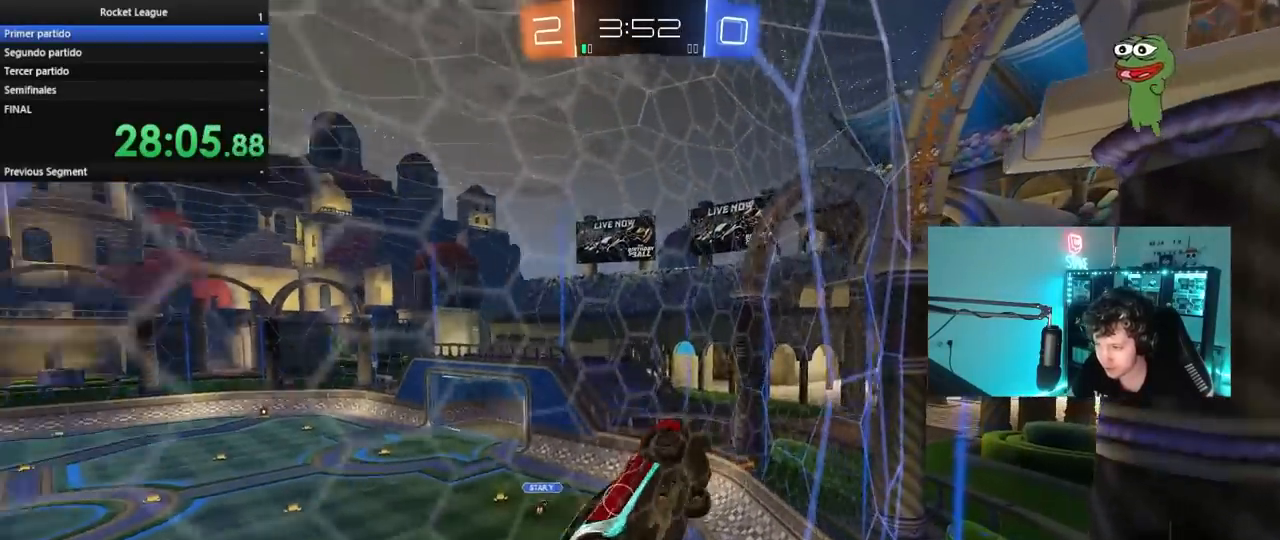
{"keys": ["a", "w"], "mouse": [], "mouse_move": "still", "events": [[233, "shift", "down"], [283, "shift", "up"]]}
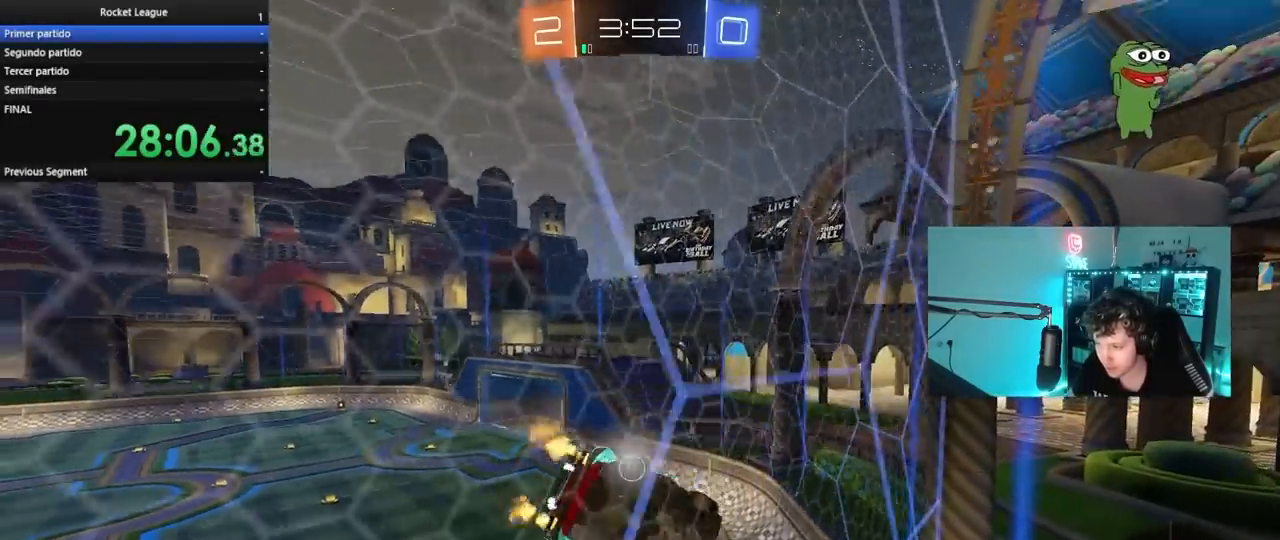
{"keys": ["w"], "mouse": [], "mouse_move": "still", "events": [[250, "a", "up"], [250, "mouse_left", "down"], [350, "a", "down"], [433, "a", "up"], [483, "mouse_left", "up"]]}
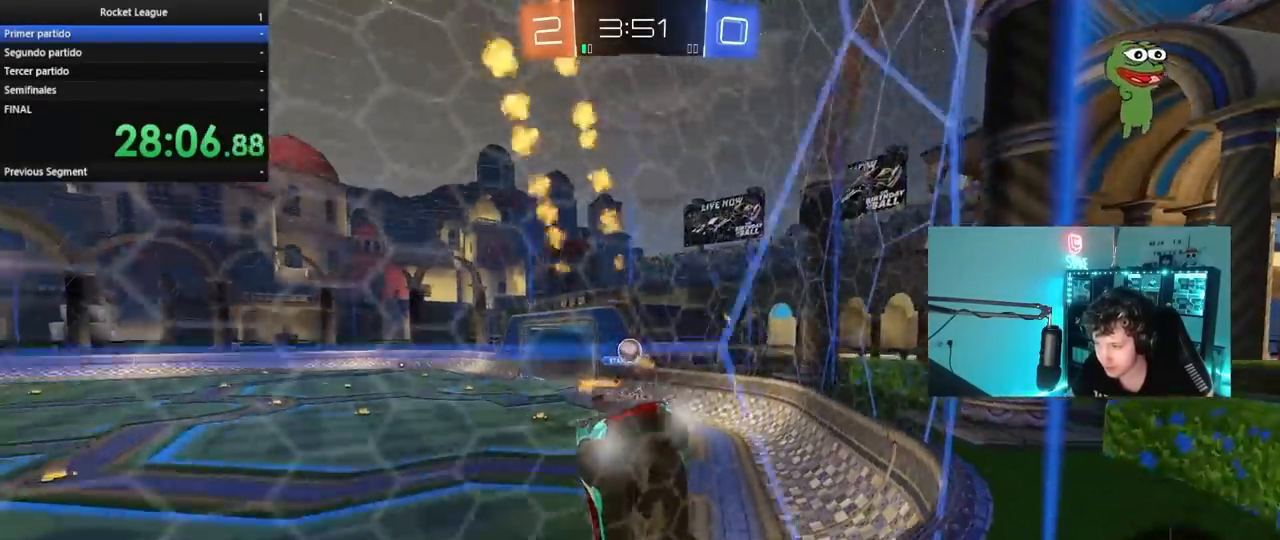
{"keys": ["w"], "mouse": ["left"], "mouse_move": "still", "events": [[217, "d", "down"], [367, "d", "up"], [367, "mouse_left", "down"]]}
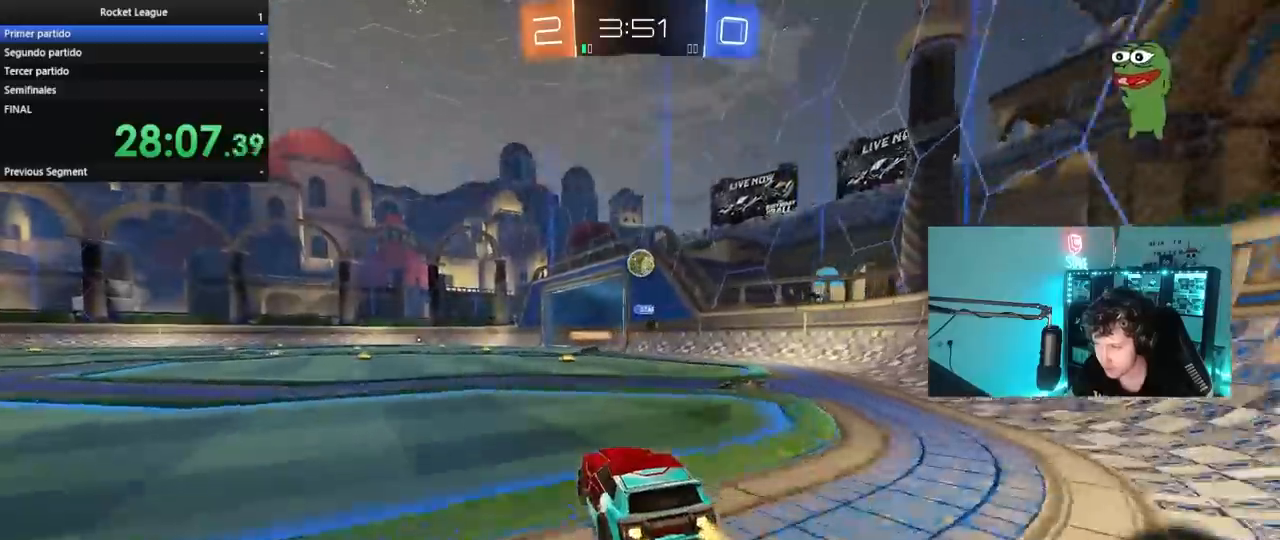
{"keys": ["w"], "mouse": [], "mouse_move": "still", "events": [[133, "d", "down"], [183, "d", "up"], [367, "mouse_left", "up"]]}
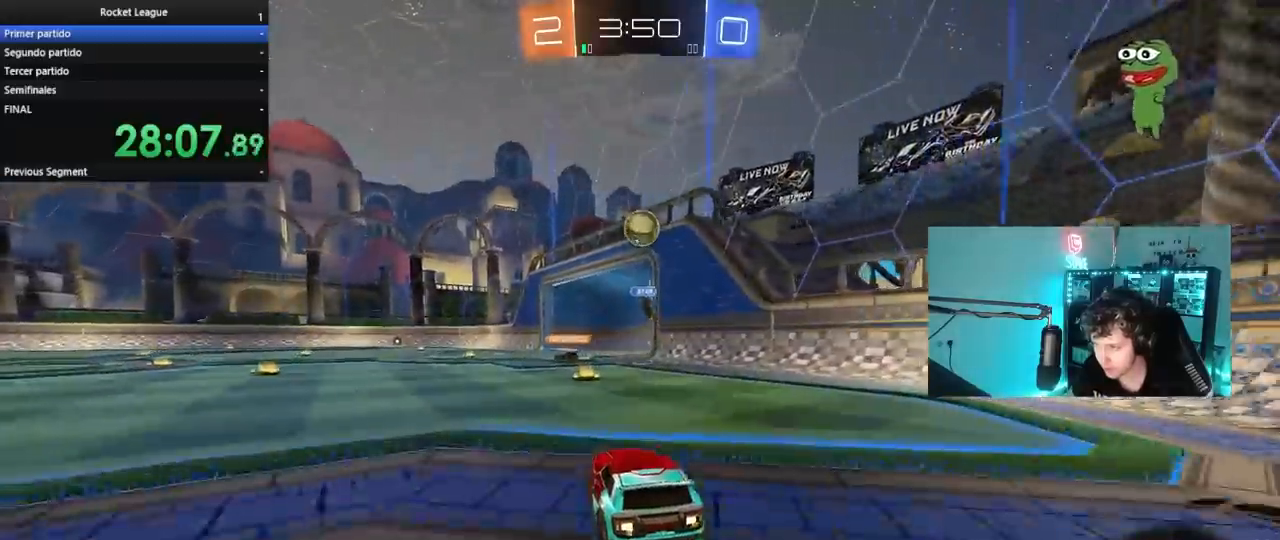
{"keys": ["s"], "mouse": [], "mouse_move": "still", "events": [[67, "d", "down"], [200, "d", "up"], [250, "a", "down"], [350, "w", "up"], [383, "a", "up"], [433, "s", "down"]]}
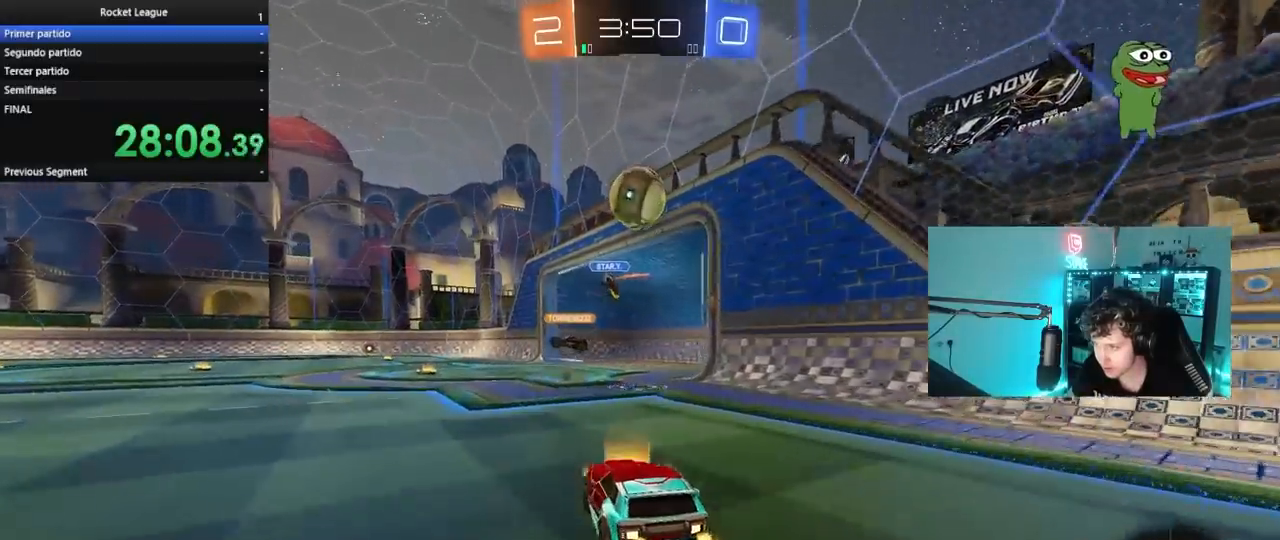
{"keys": ["w"], "mouse": [], "mouse_move": "still", "events": [[83, "a", "down"], [167, "a", "up"], [217, "d", "down"], [317, "d", "up"], [317, "s", "up"], [500, "w", "down"]]}